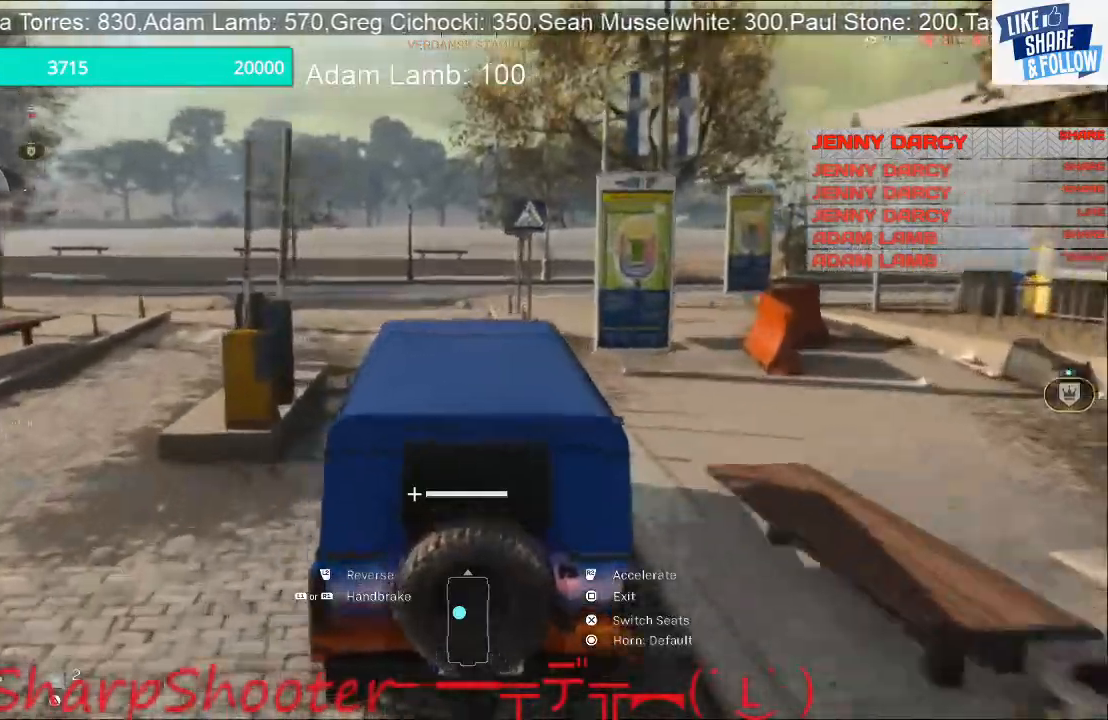
Gameplay with a controller (PlayStation layout); each line is a JSON object with the inputs held at the frame after it. "events" lists button and stick changes between this image and that frame as [ms after this image, input, new state], when the widget could be followed in between.
{"buttons": ["R1", "R2"], "left_stick": "left", "right_stick": "center", "events": [[33, "left_stick", "center"], [200, "R1", "down"], [367, "left_stick", "left"]]}
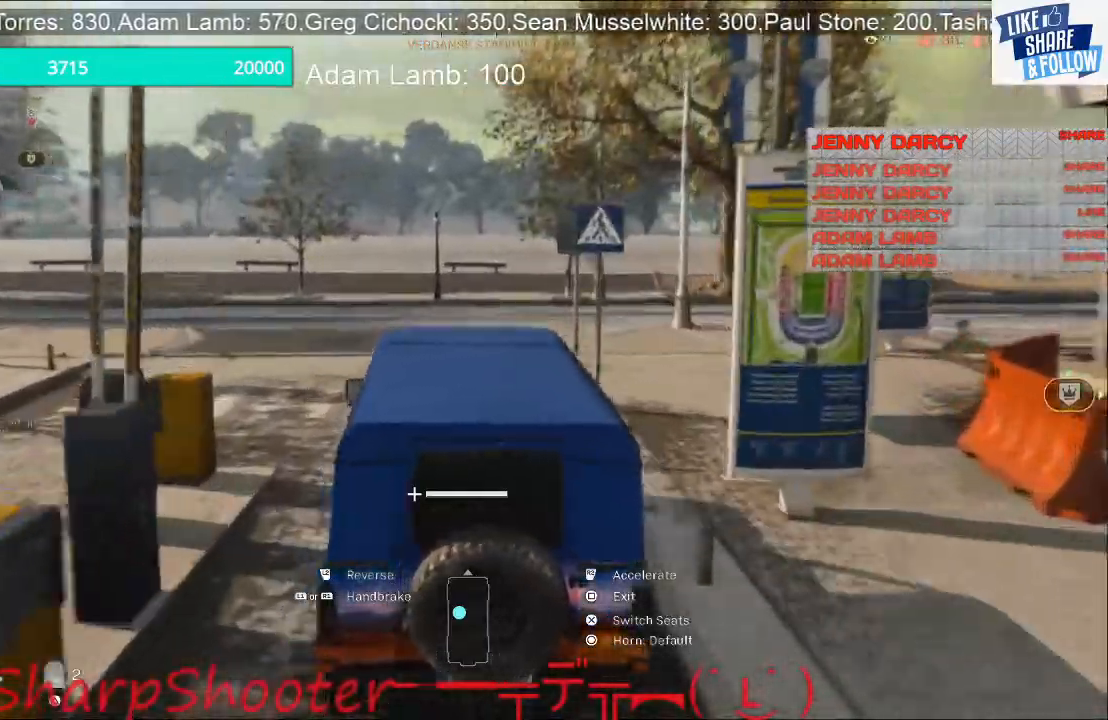
{"buttons": ["R2"], "left_stick": "right", "right_stick": "center", "events": [[33, "left_stick", "center"], [400, "left_stick", "right"], [467, "R1", "up"]]}
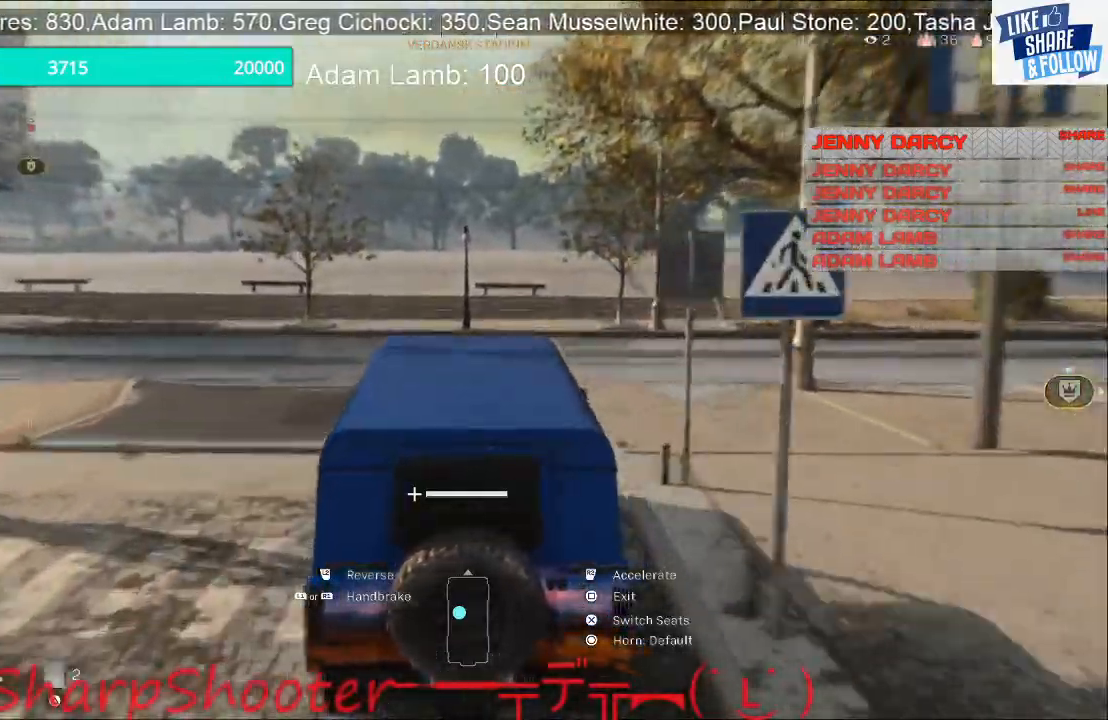
{"buttons": ["R1", "R2"], "left_stick": "right", "right_stick": "center", "events": [[100, "right_stick", "right"], [300, "R1", "down"], [300, "right_stick", "center"]]}
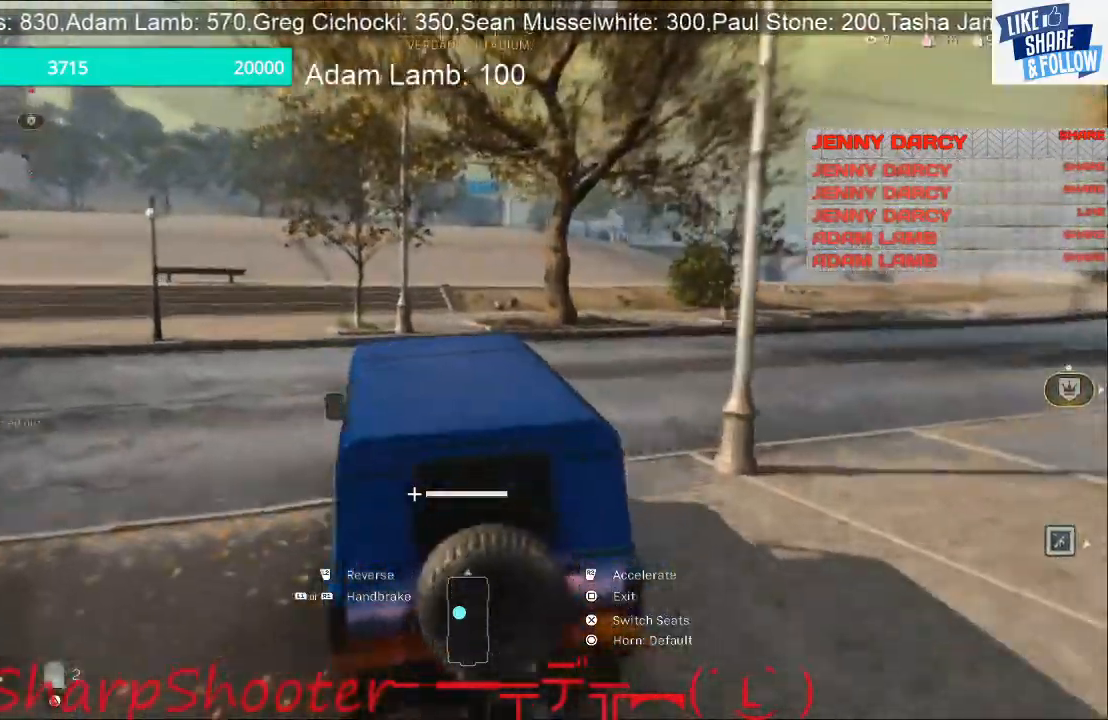
{"buttons": ["R1", "R2"], "left_stick": "right", "right_stick": "center", "events": [[133, "right_stick", "right"], [400, "right_stick", "center"]]}
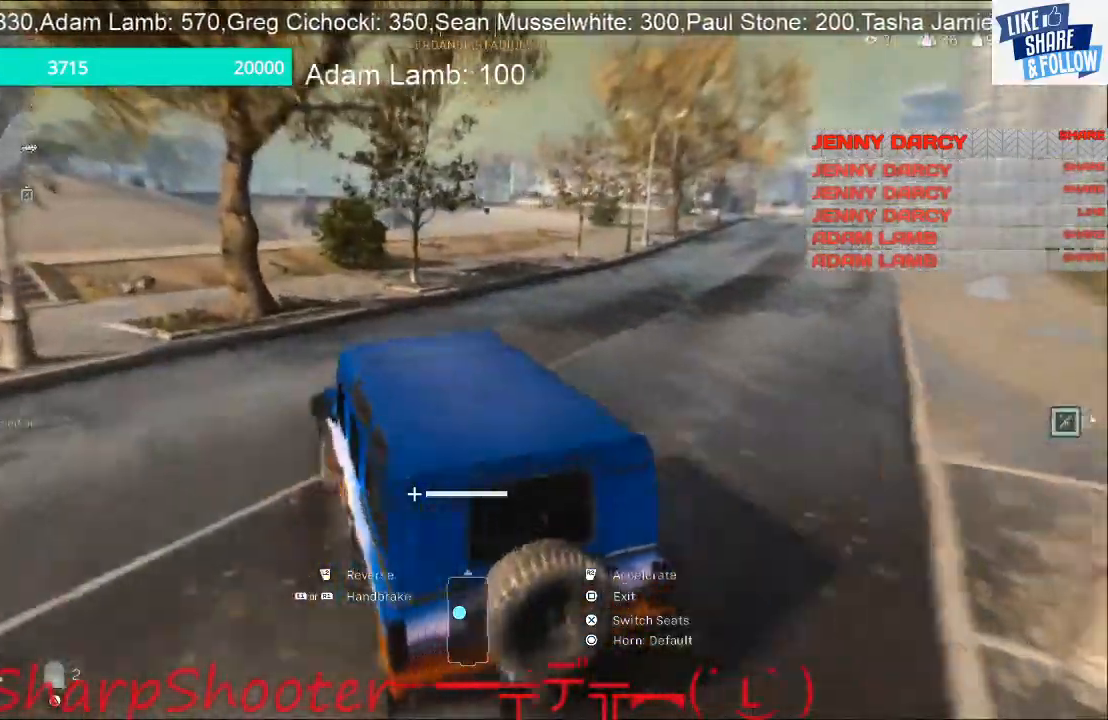
{"buttons": ["R1", "R2"], "left_stick": "up-right", "right_stick": "center", "events": [[367, "left_stick", "up-right"]]}
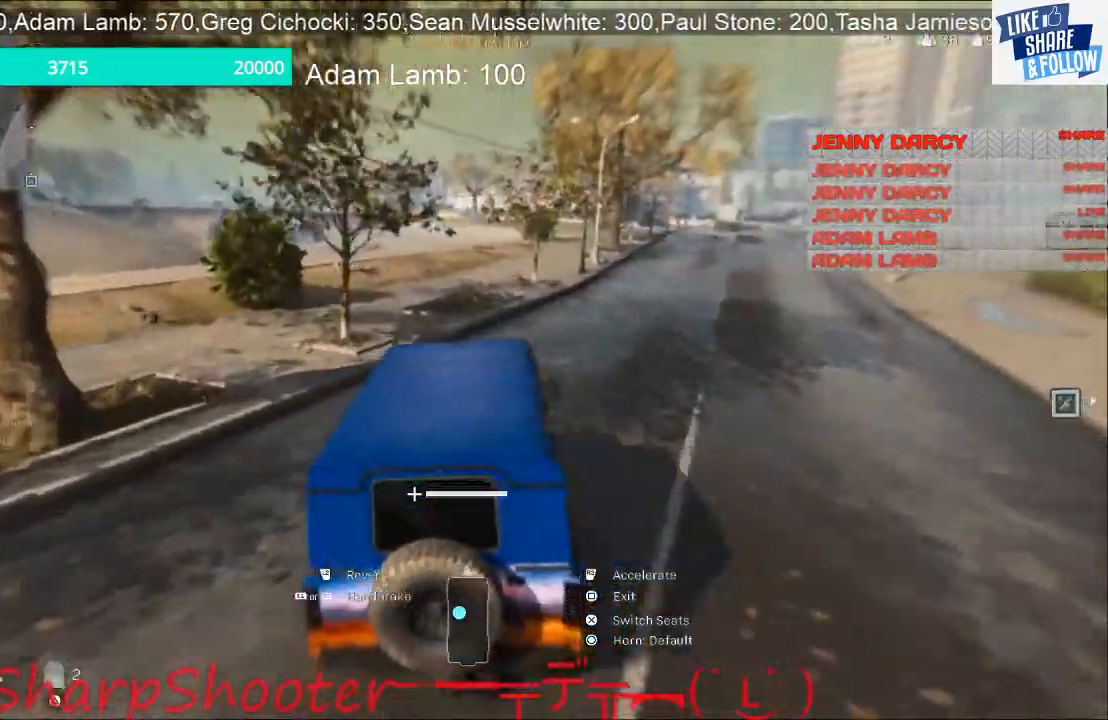
{"buttons": ["R2"], "left_stick": "right", "right_stick": "center", "events": [[133, "right_stick", "right"], [267, "right_stick", "center"], [433, "left_stick", "center"], [500, "R1", "up"], [500, "left_stick", "right"]]}
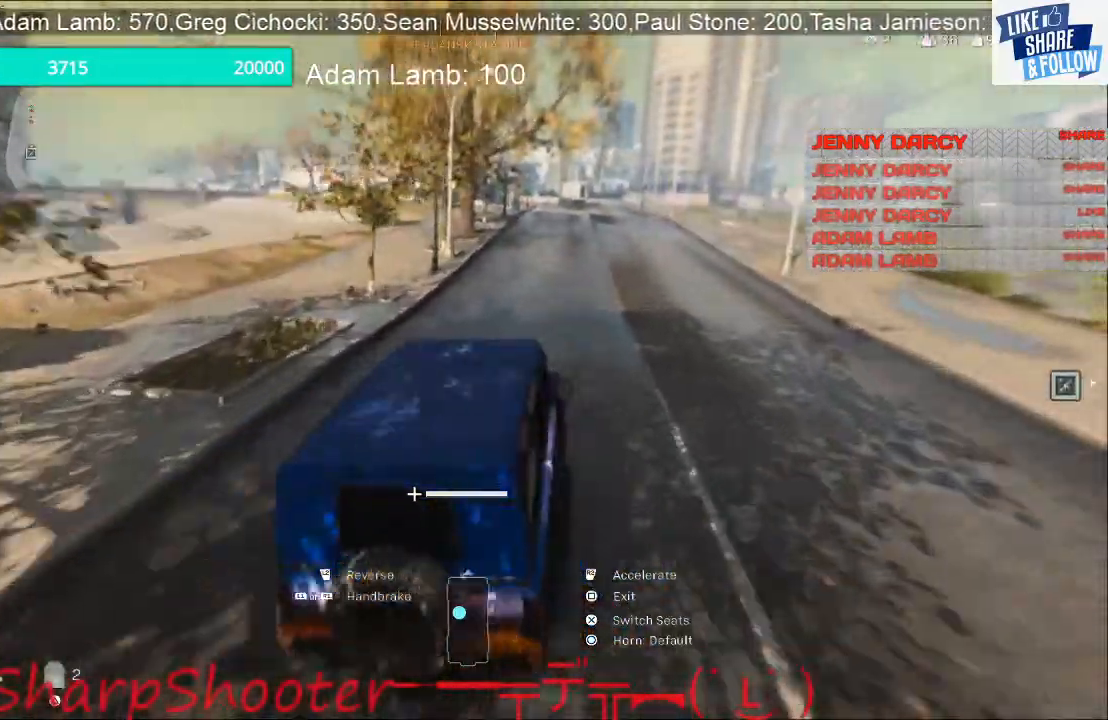
{"buttons": ["R1", "R2"], "left_stick": "center", "right_stick": "center", "events": [[67, "right_stick", "right"], [100, "R1", "down"], [133, "right_stick", "center"], [167, "left_stick", "center"]]}
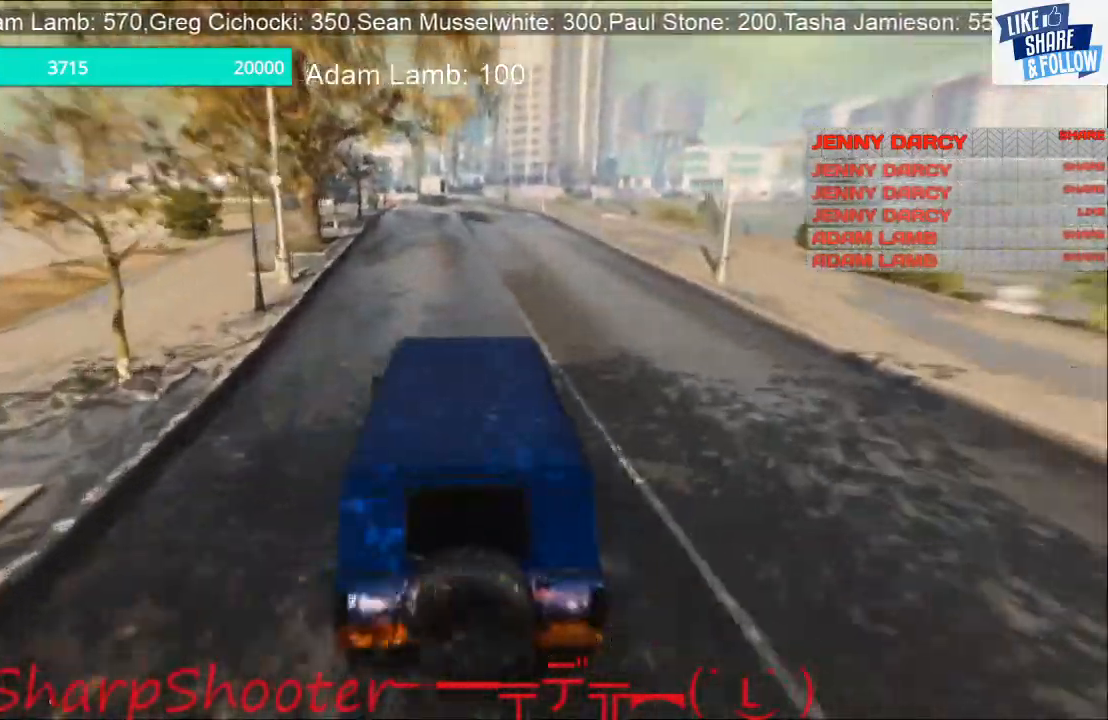
{"buttons": ["R1", "R2"], "left_stick": "center", "right_stick": "center", "events": [[200, "R1", "up"], [267, "R1", "down"]]}
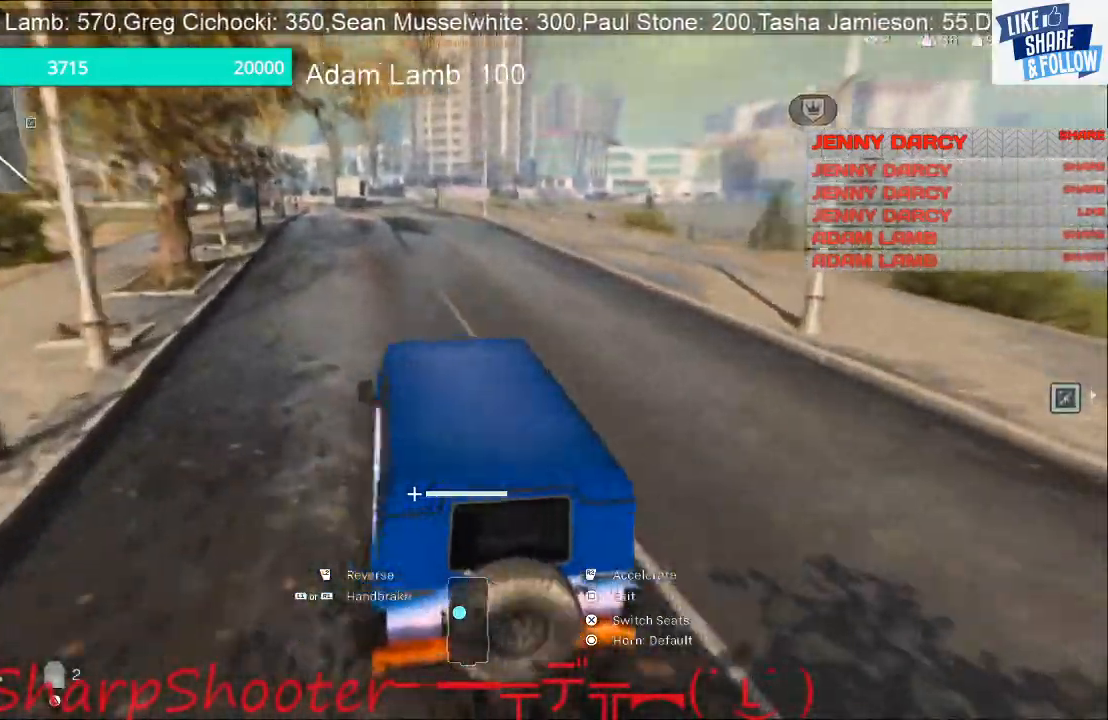
{"buttons": ["R1", "R2"], "left_stick": "right", "right_stick": "center", "events": [[267, "left_stick", "right"]]}
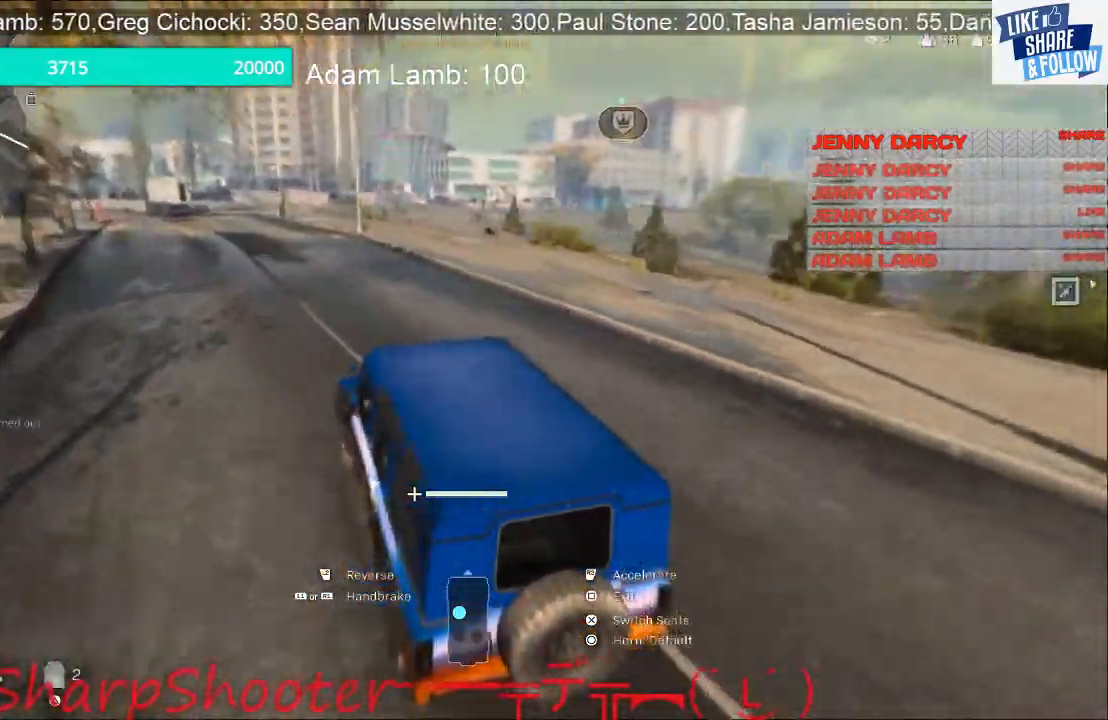
{"buttons": ["R1", "R2"], "left_stick": "center", "right_stick": "center", "events": [[433, "left_stick", "center"]]}
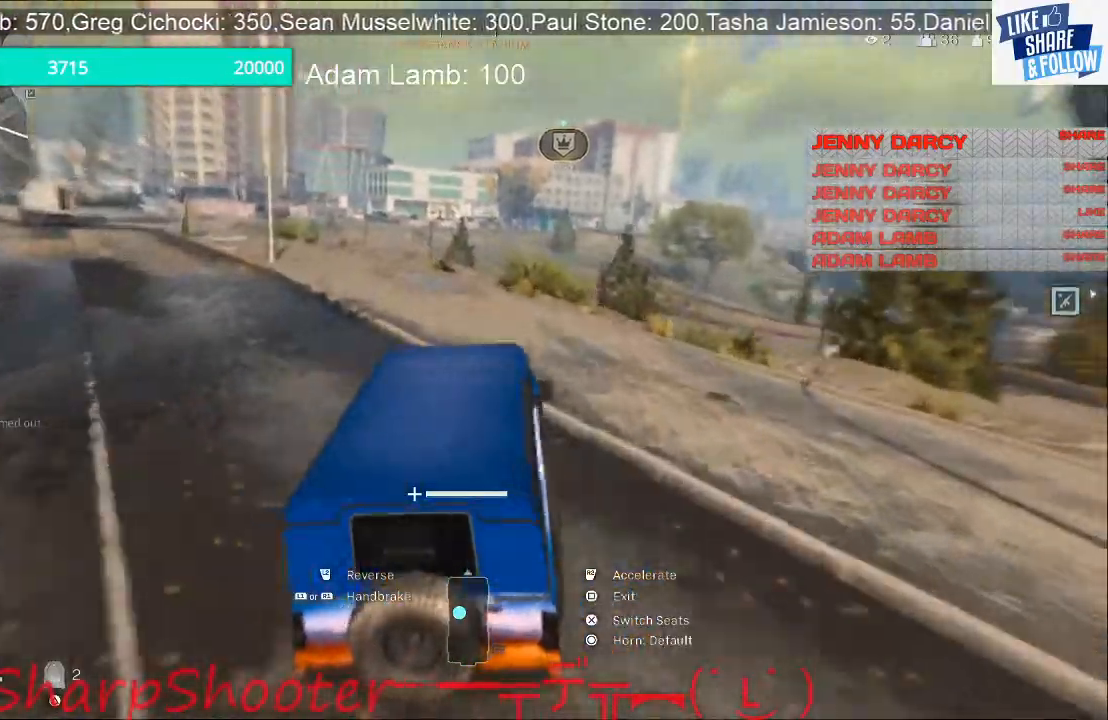
{"buttons": ["R1", "R2"], "left_stick": "center", "right_stick": "center", "events": [[33, "left_stick", "left"], [100, "R1", "up"], [167, "R1", "down"], [300, "left_stick", "center"]]}
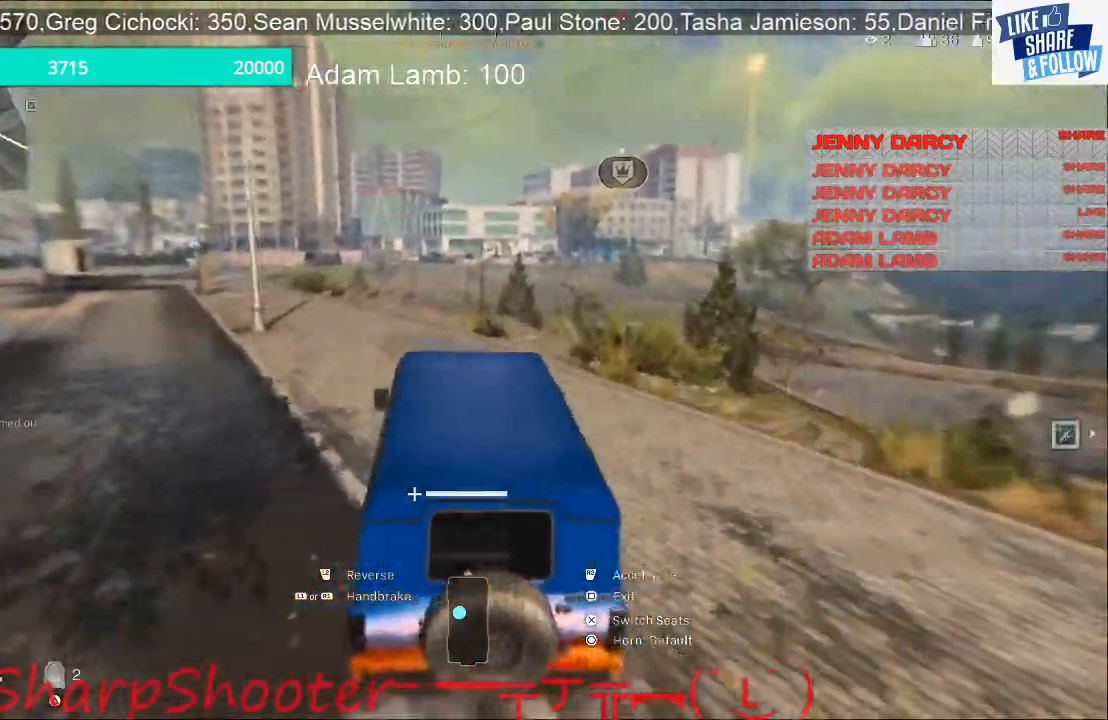
{"buttons": ["R2"], "left_stick": "right", "right_stick": "center", "events": [[67, "left_stick", "right"], [433, "R1", "up"]]}
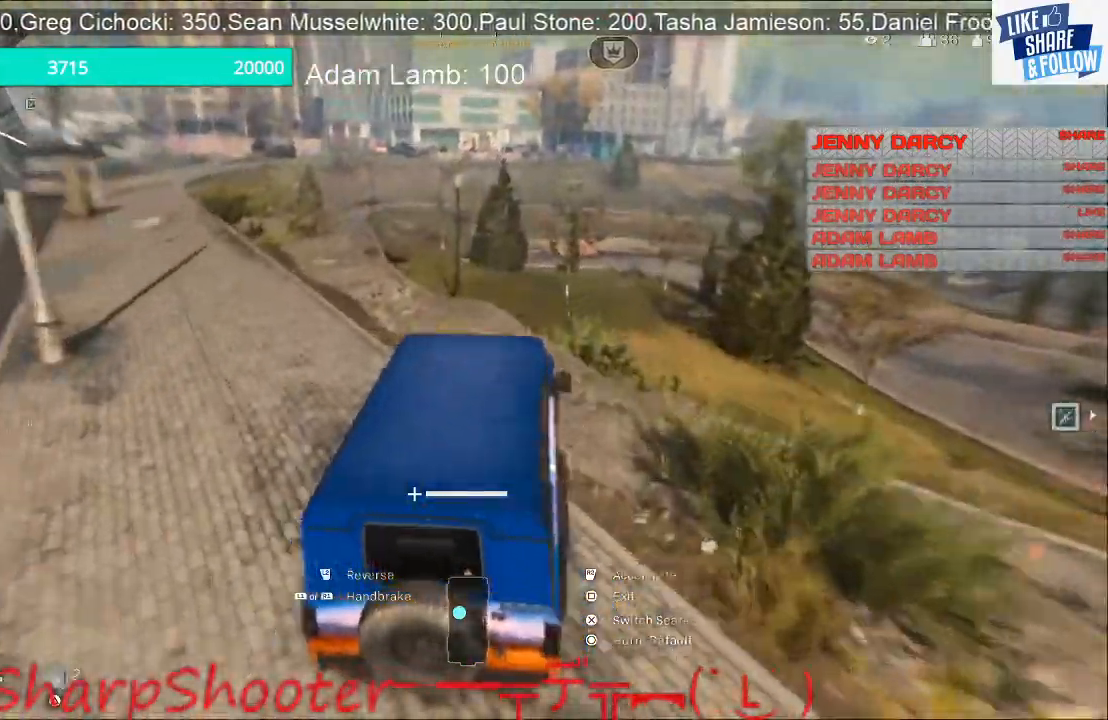
{"buttons": ["R2"], "left_stick": "right", "right_stick": "center", "events": []}
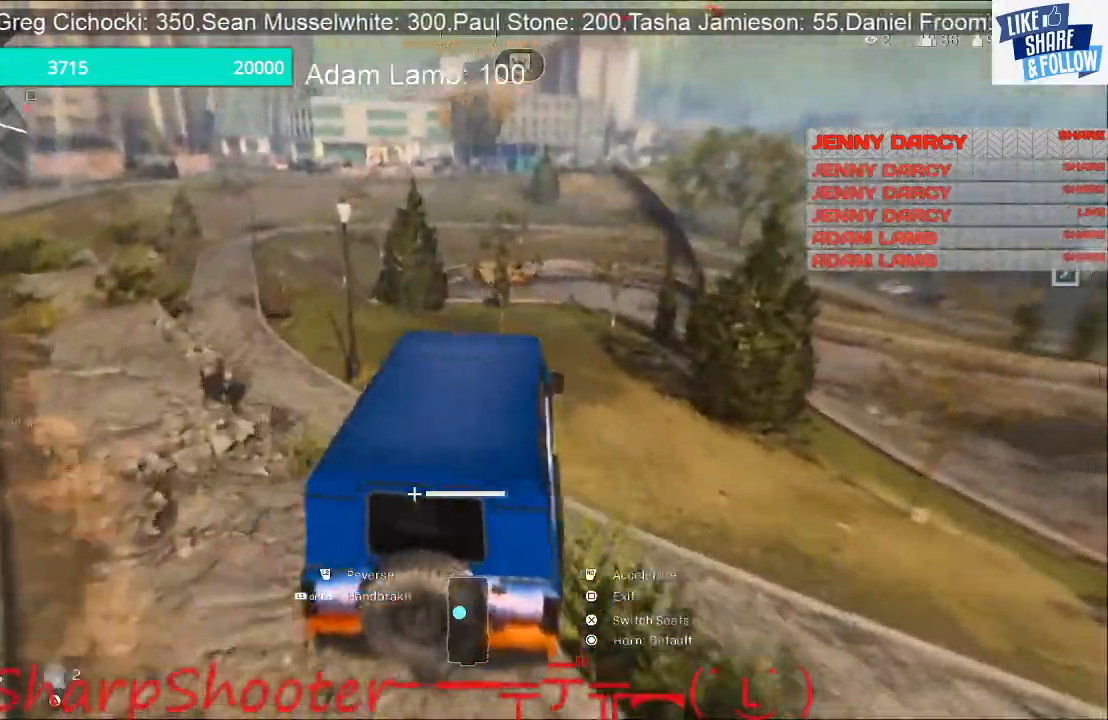
{"buttons": ["R2"], "left_stick": "up-right", "right_stick": "center", "events": [[133, "left_stick", "up-right"], [300, "R1", "down"], [500, "R1", "up"]]}
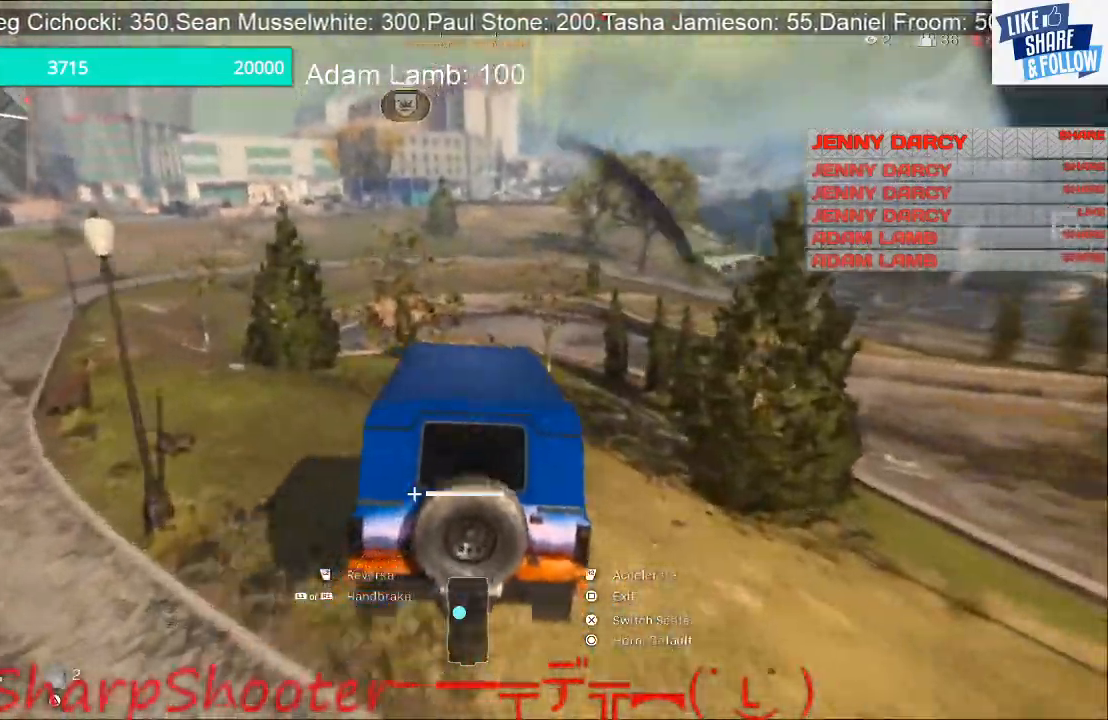
{"buttons": ["R2"], "left_stick": "left", "right_stick": "center", "events": [[200, "left_stick", "center"], [333, "R1", "down"], [433, "left_stick", "left"], [500, "R1", "up"]]}
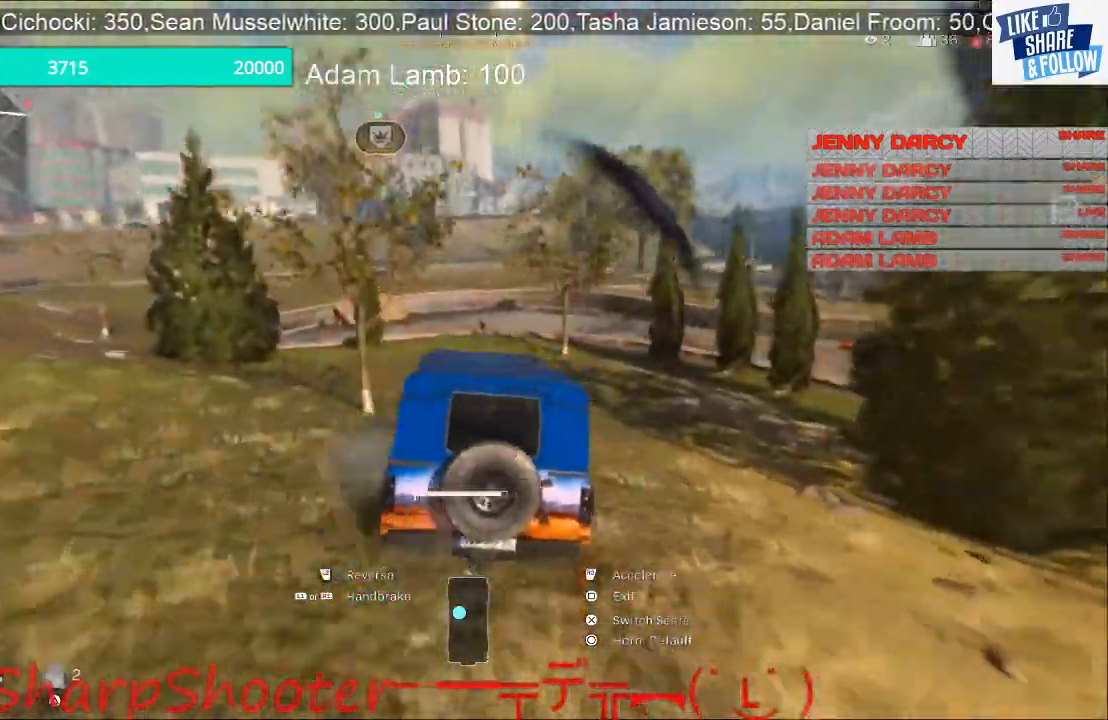
{"buttons": ["R2"], "left_stick": "right", "right_stick": "center", "events": [[267, "left_stick", "center"], [467, "left_stick", "right"]]}
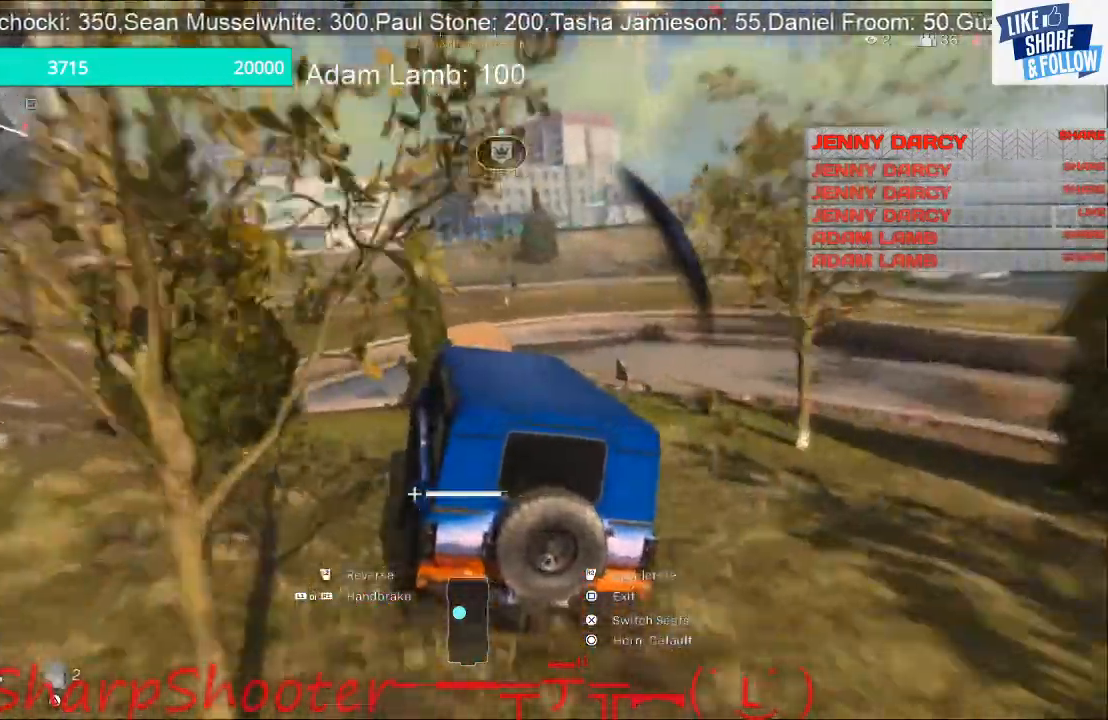
{"buttons": ["R2"], "left_stick": "left", "right_stick": "center", "events": [[133, "R1", "down"], [367, "left_stick", "center"], [433, "left_stick", "left"], [500, "R1", "up"]]}
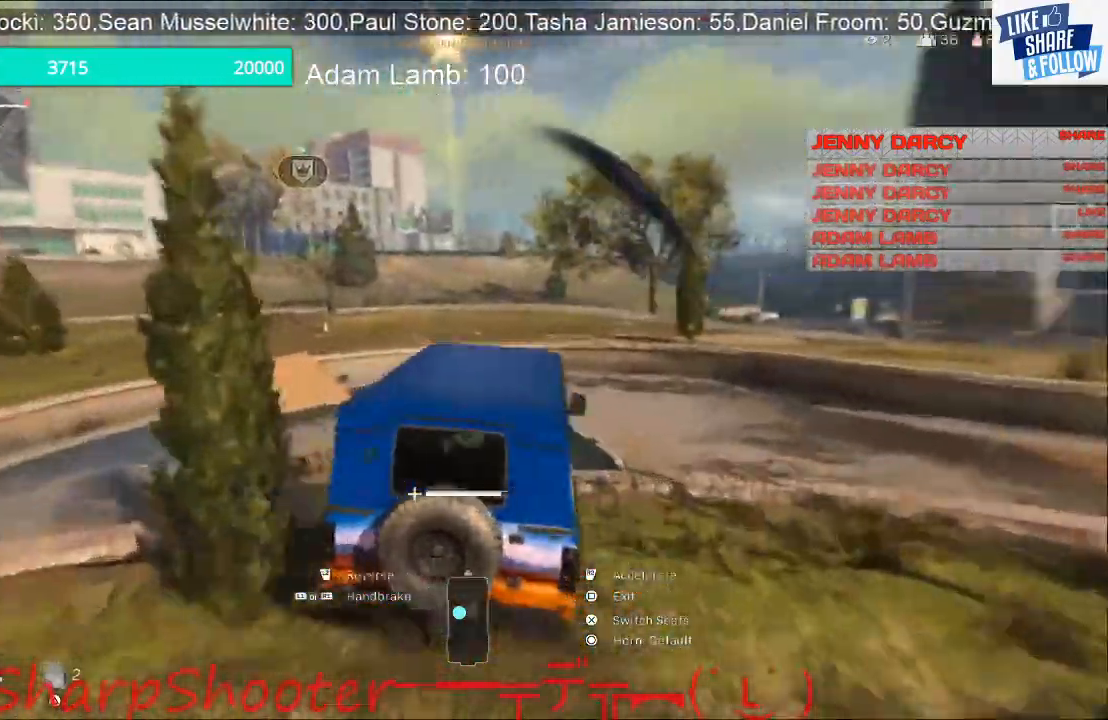
{"buttons": ["R2"], "left_stick": "left", "right_stick": "center", "events": [[100, "R1", "down"], [167, "R1", "up"], [167, "R2", "up"], [467, "R2", "down"]]}
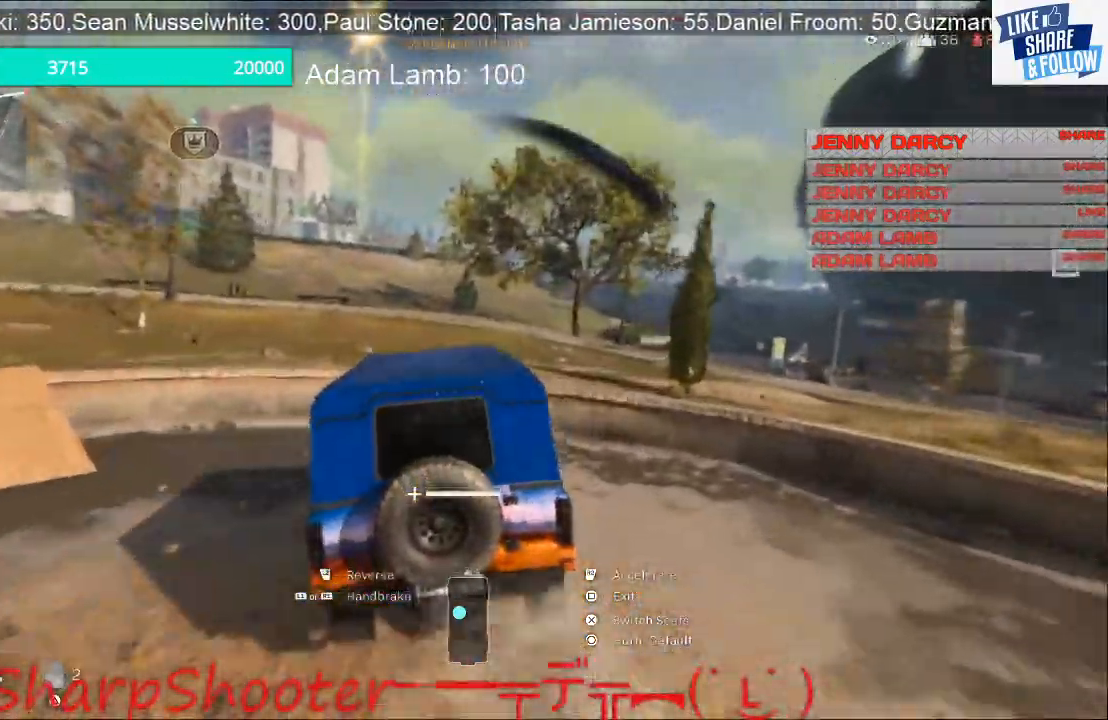
{"buttons": ["R2"], "left_stick": "left", "right_stick": "center", "events": []}
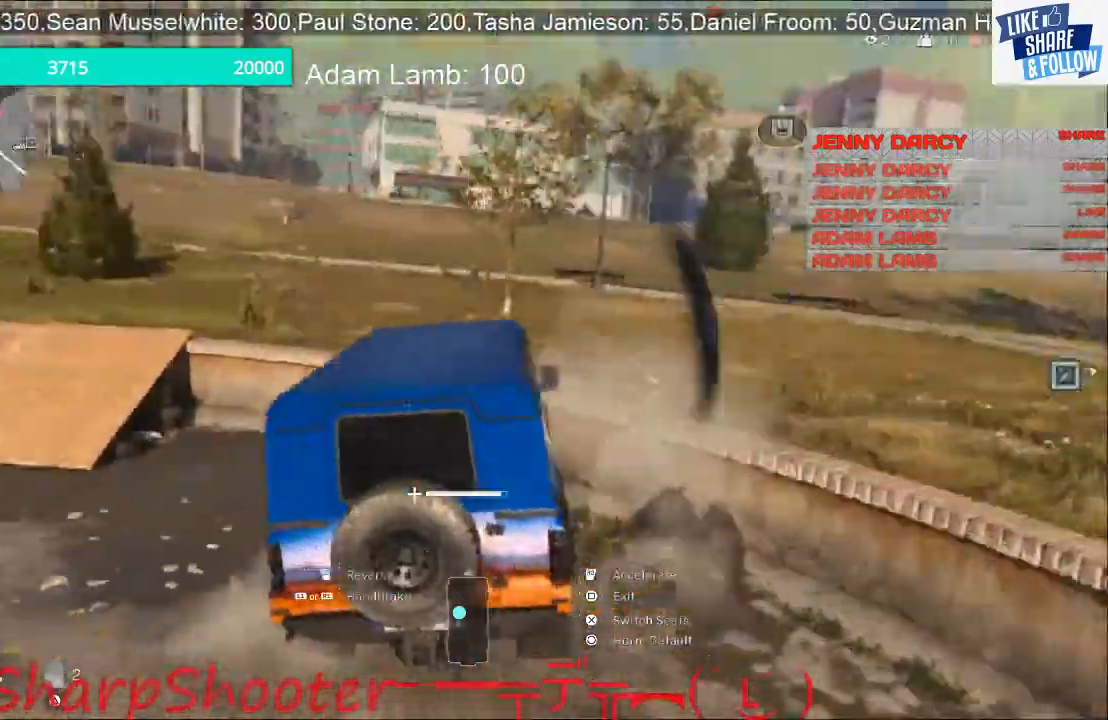
{"buttons": ["R2"], "left_stick": "left", "right_stick": "center", "events": []}
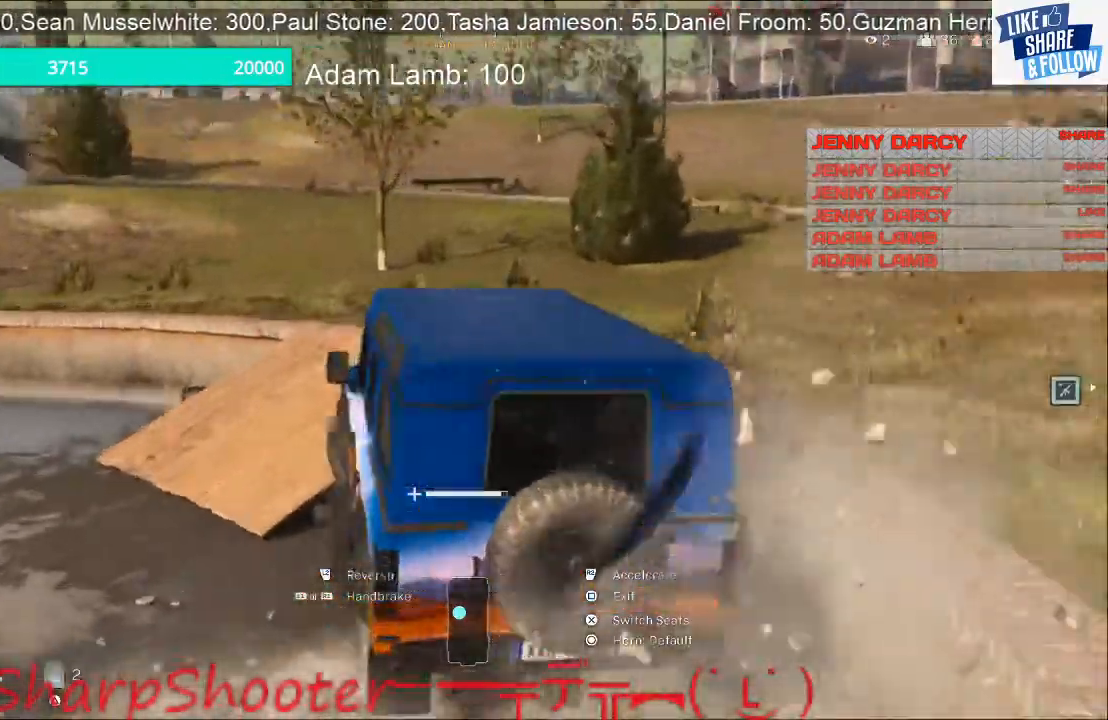
{"buttons": ["R2"], "left_stick": "up-right", "right_stick": "center", "events": [[33, "left_stick", "center"], [100, "left_stick", "up-right"]]}
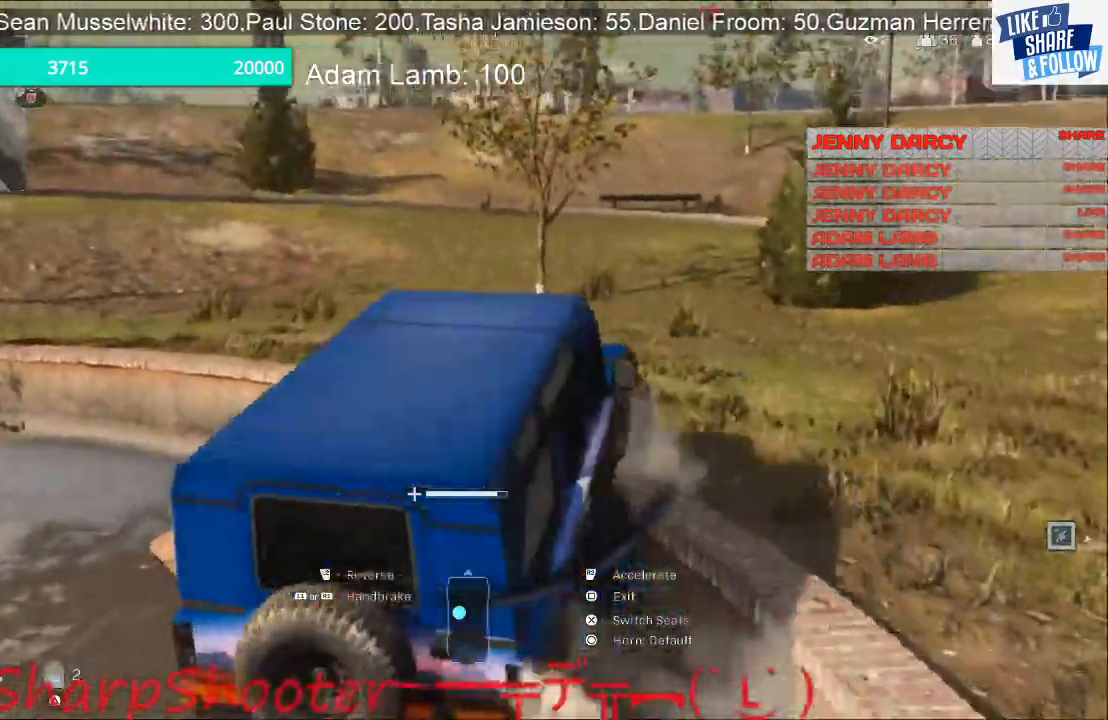
{"buttons": ["R2"], "left_stick": "up", "right_stick": "center", "events": [[300, "left_stick", "up"]]}
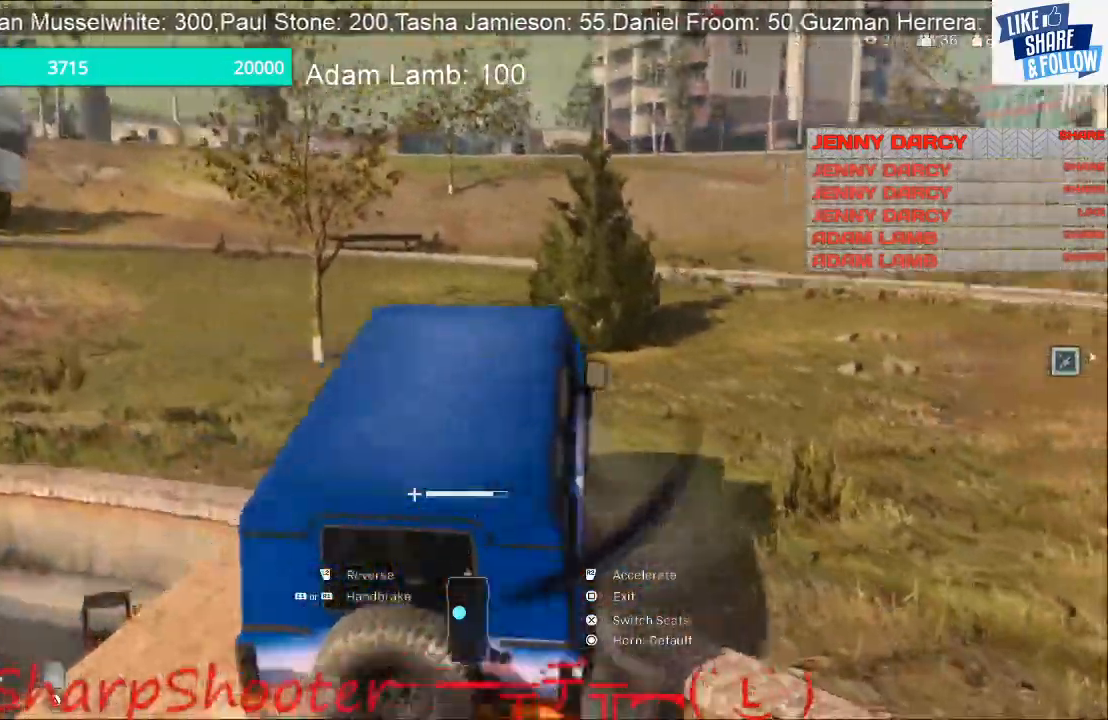
{"buttons": ["R2"], "left_stick": "left", "right_stick": "center", "events": [[433, "left_stick", "left"]]}
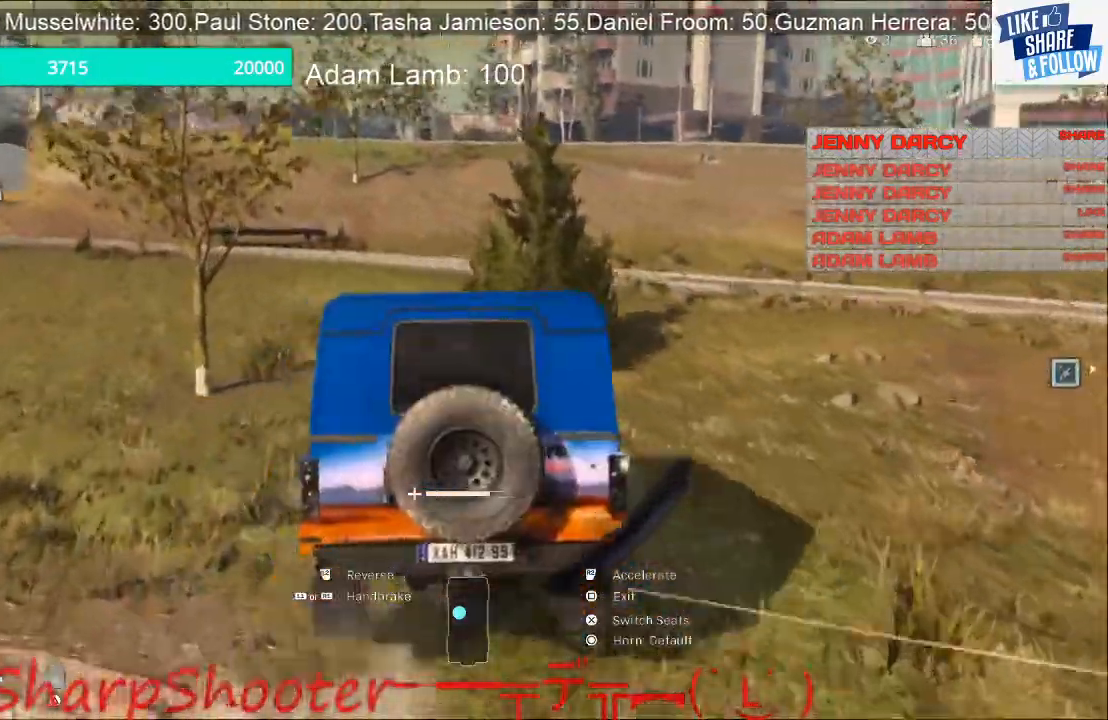
{"buttons": ["R2"], "left_stick": "up-right", "right_stick": "center", "events": [[467, "left_stick", "up-right"]]}
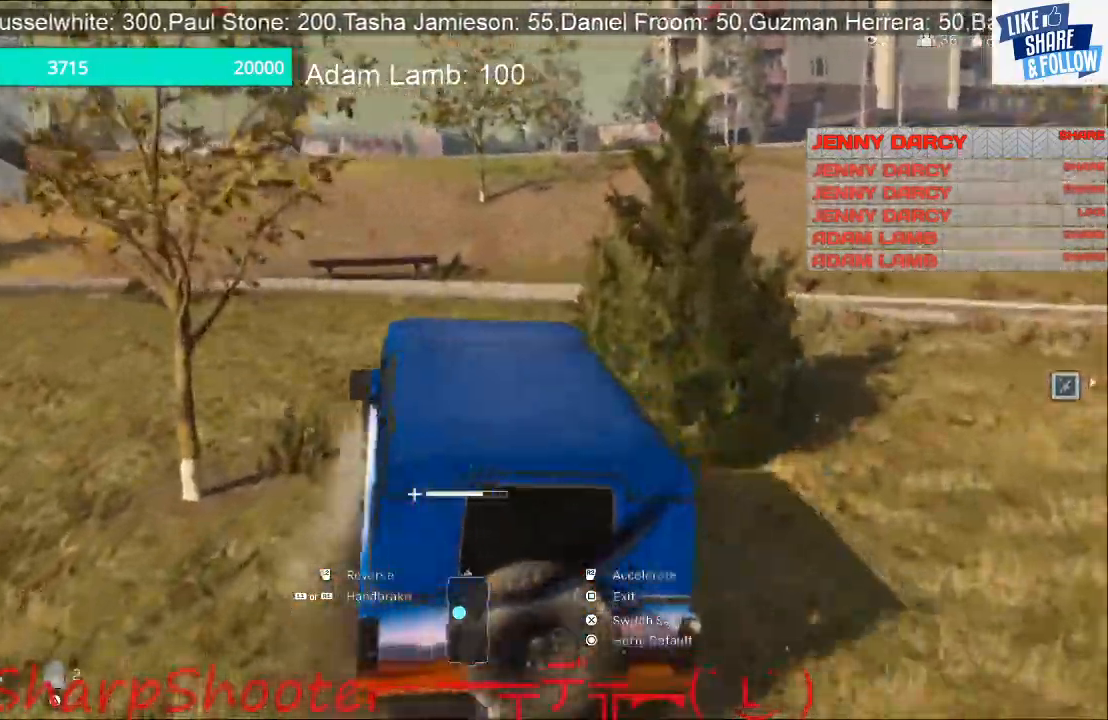
{"buttons": ["R2"], "left_stick": "up-right", "right_stick": "center", "events": [[100, "R1", "down"], [500, "R1", "up"]]}
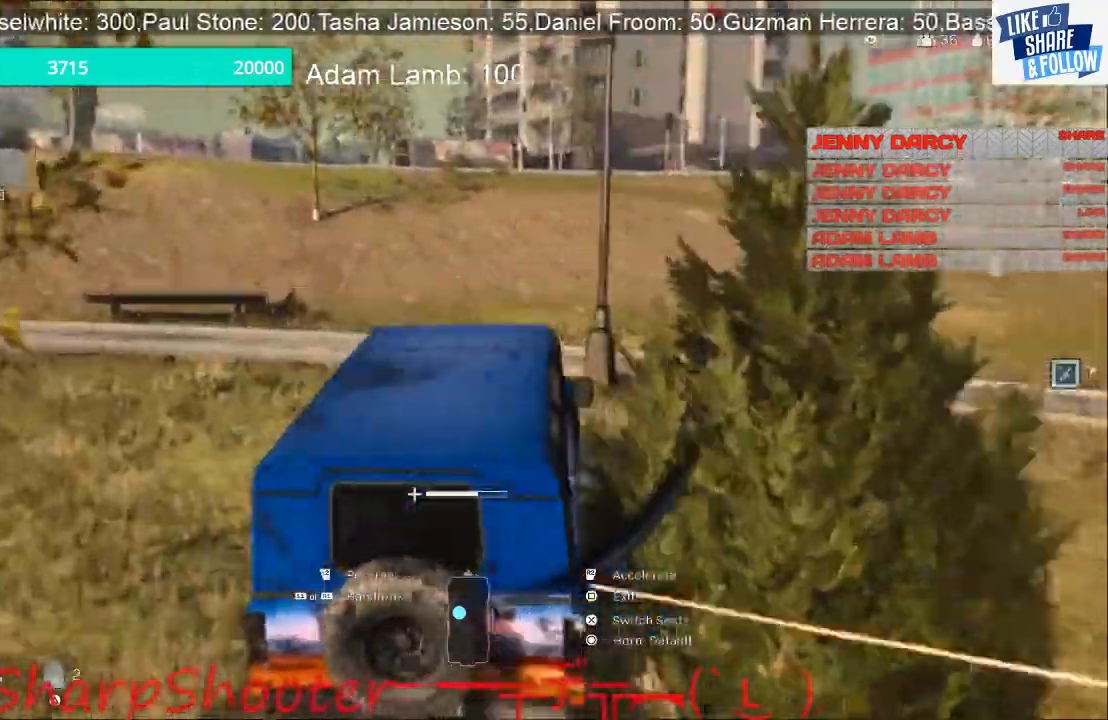
{"buttons": ["R1", "R2"], "left_stick": "up", "right_stick": "center", "events": [[67, "R1", "down"], [100, "left_stick", "left"], [500, "left_stick", "up"]]}
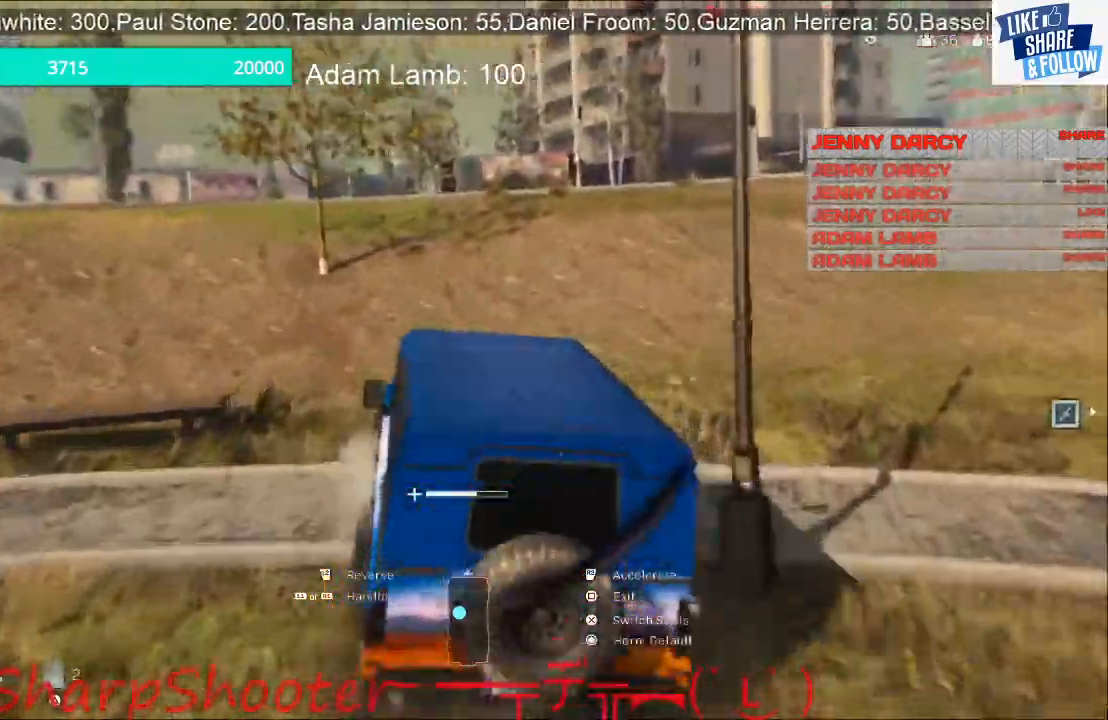
{"buttons": ["R1", "R2"], "left_stick": "up-left", "right_stick": "center", "events": [[67, "left_stick", "up-right"], [133, "R1", "up"], [367, "R1", "down"], [400, "left_stick", "up-left"]]}
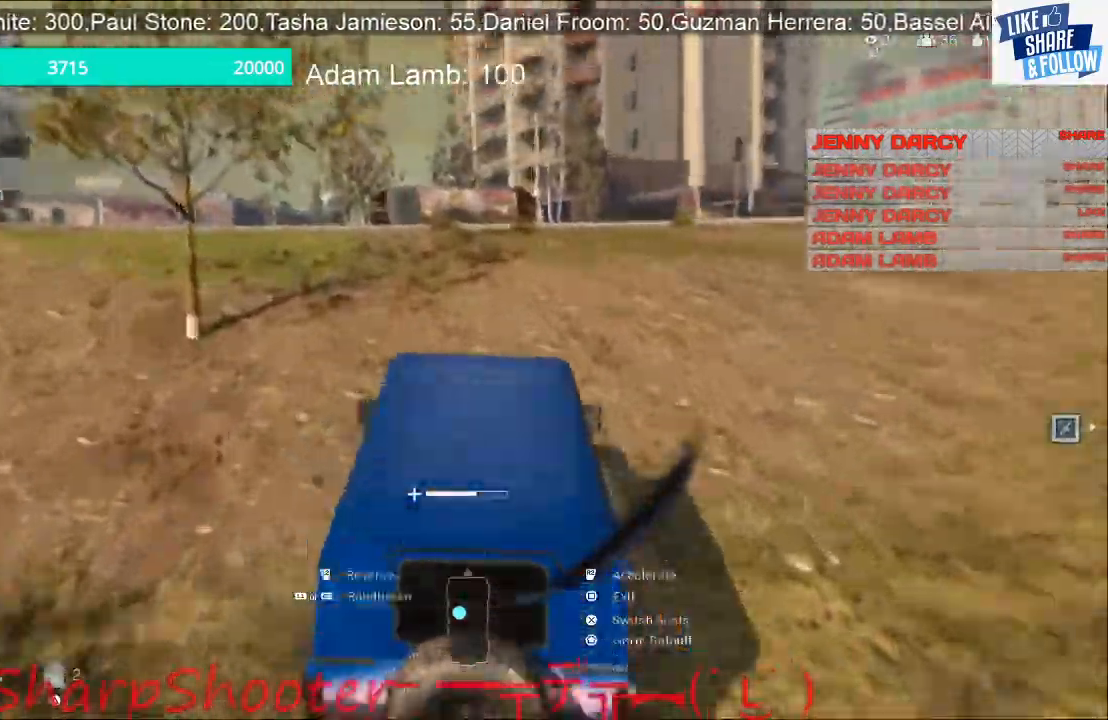
{"buttons": ["R2"], "left_stick": "up-left", "right_stick": "center", "events": [[67, "R1", "up"], [200, "R1", "down"], [400, "R1", "up"]]}
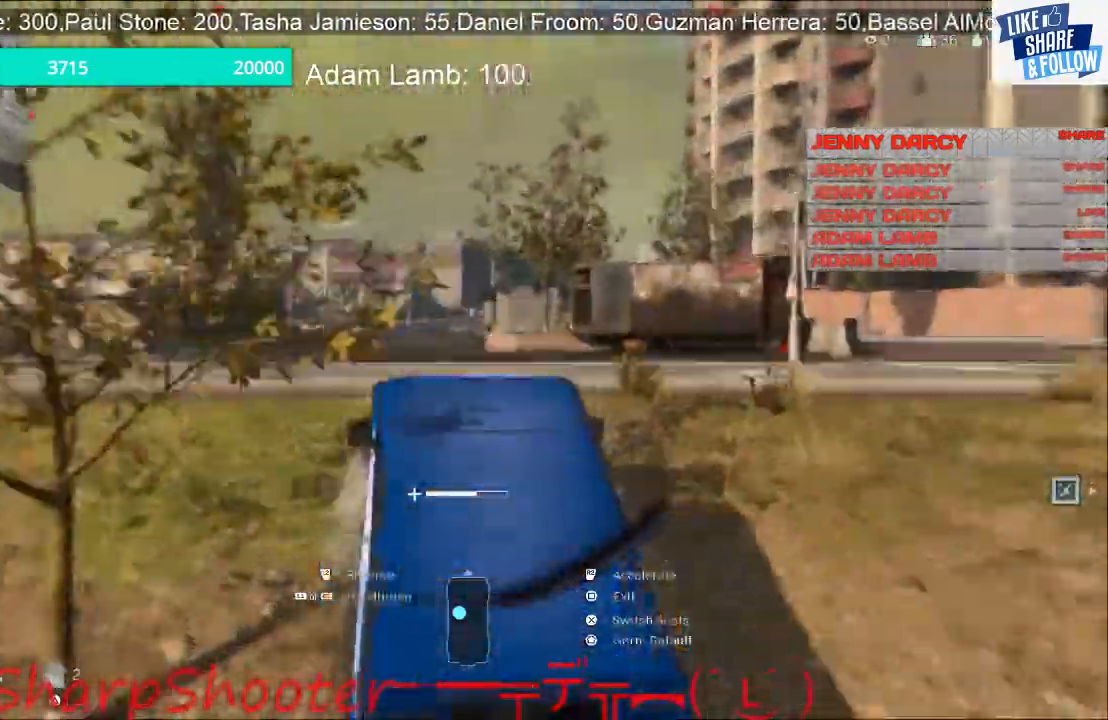
{"buttons": ["R2"], "left_stick": "center", "right_stick": "center", "events": [[33, "R1", "down"], [233, "left_stick", "center"], [500, "R1", "up"]]}